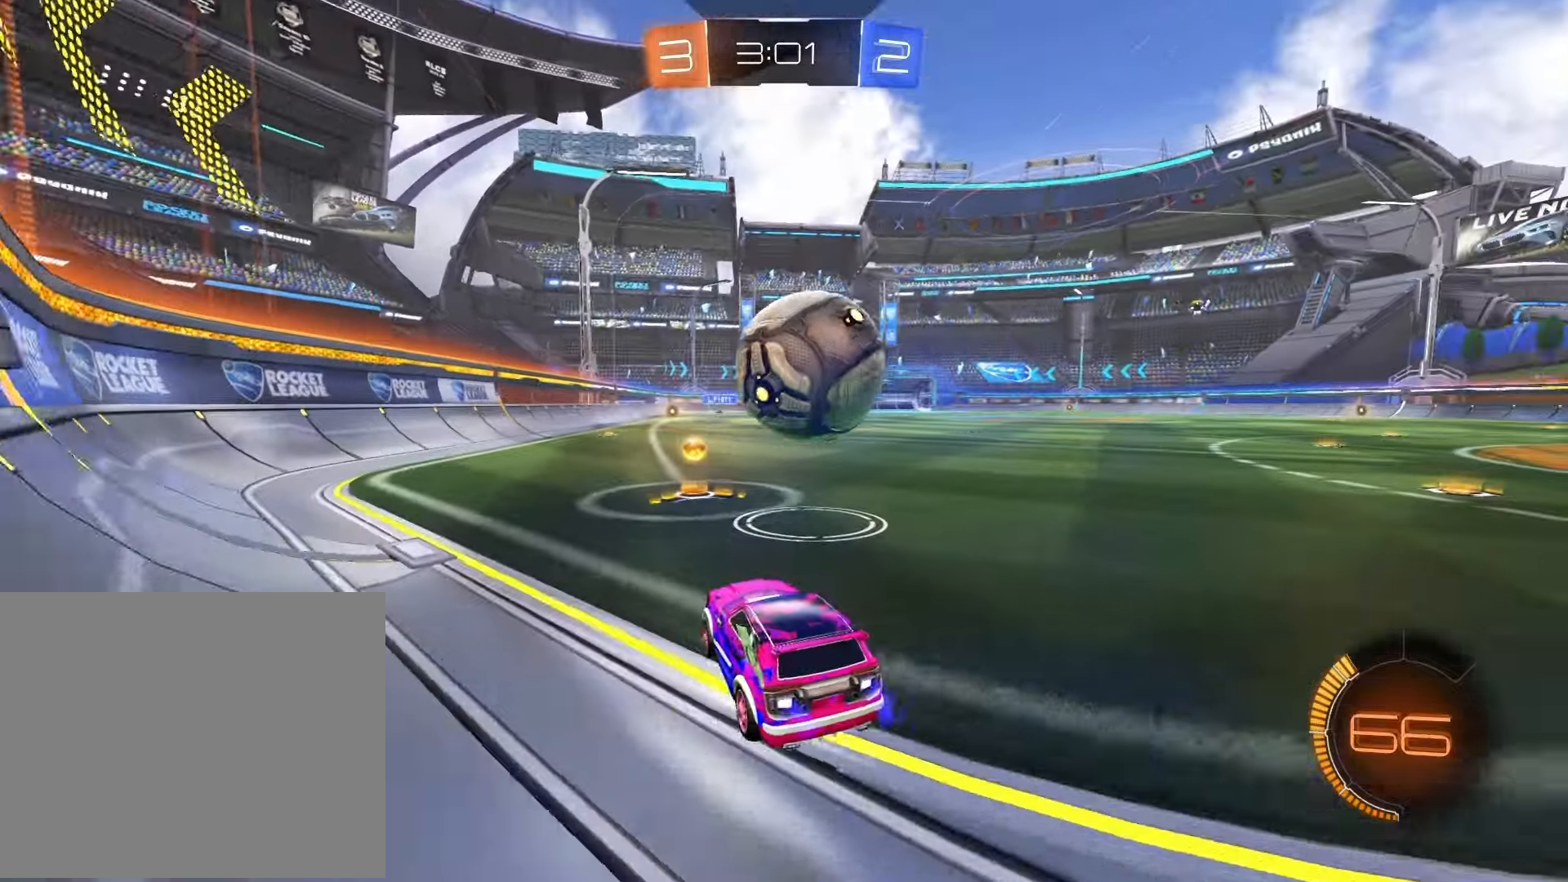
Gameplay with a controller (PlayStation layout); each line is a JSON object with the inputs held at the frame after it. "events" lists button and stick changes between this image and that frame as [ms after this image, input, new state], when the widget could be followed in between.
{"buttons": ["R1", "R2"], "left_stick": "center", "right_stick": "center", "events": [[167, "R1", "down"], [167, "left_stick", "right"], [317, "left_stick", "center"], [333, "R1", "up"], [383, "R1", "down"]]}
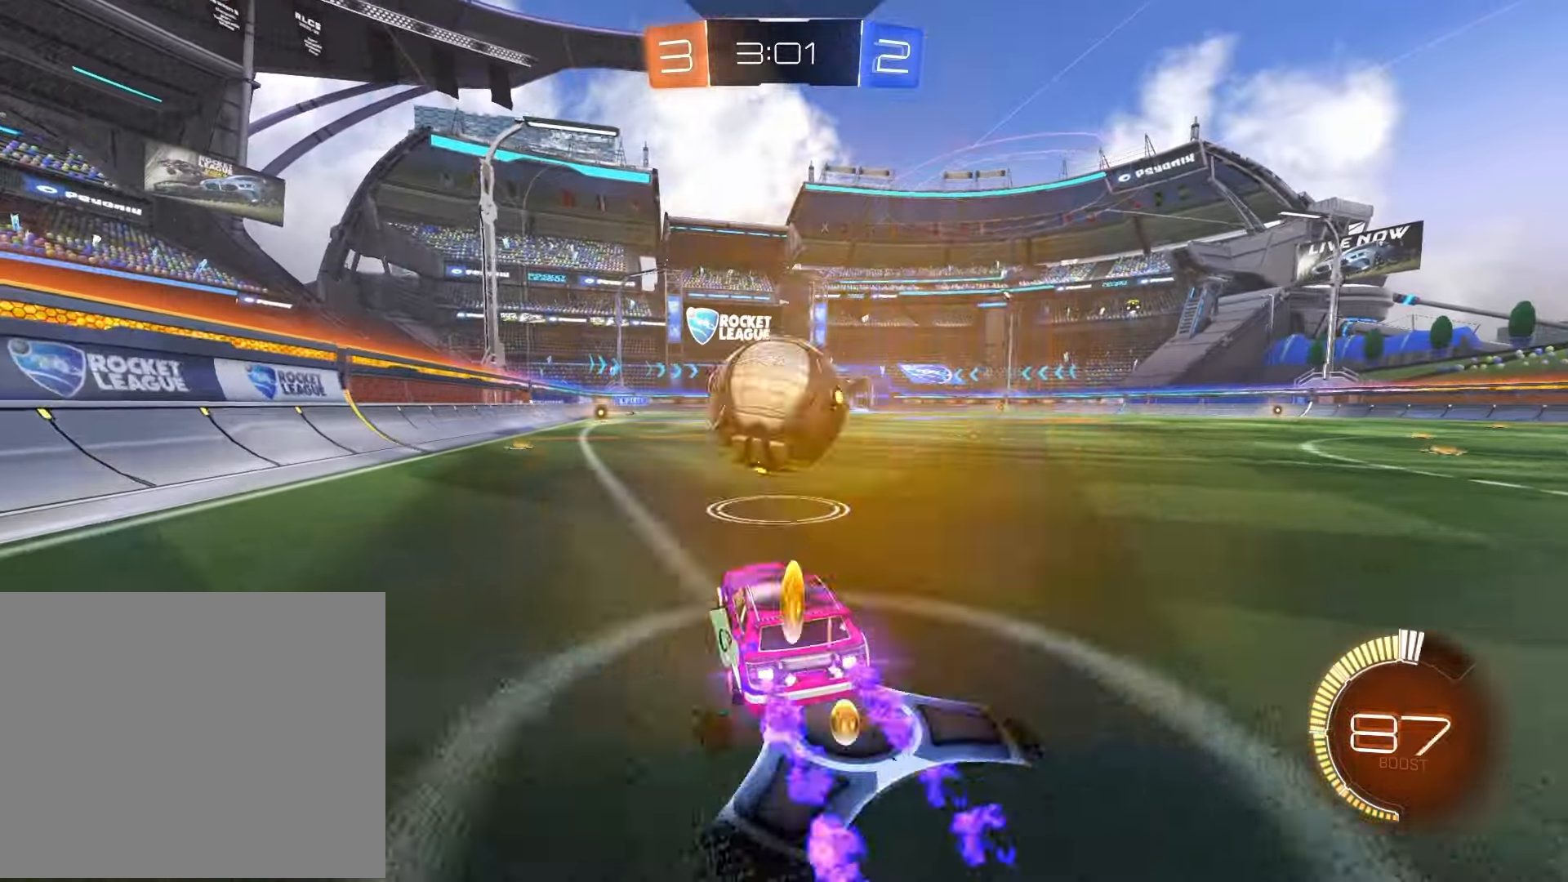
{"buttons": ["TRIANGLE", "R2"], "left_stick": "center", "right_stick": "center", "events": [[33, "left_stick", "left"], [133, "left_stick", "center"], [317, "left_stick", "right"], [367, "R1", "up"], [450, "left_stick", "center"], [483, "TRIANGLE", "down"]]}
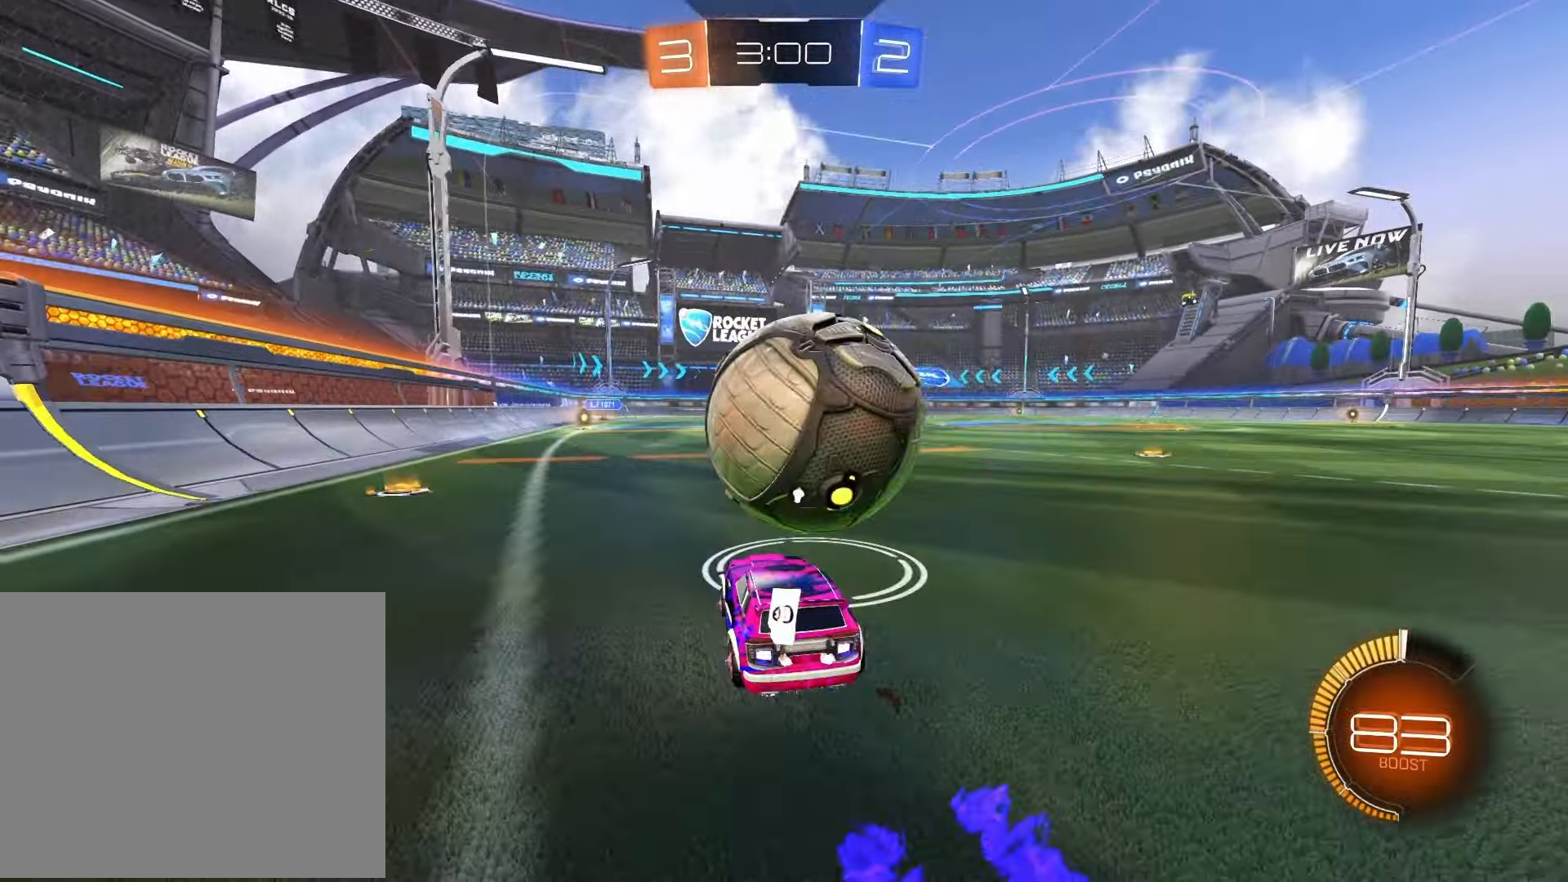
{"buttons": ["R2"], "left_stick": "center", "right_stick": "center", "events": [[50, "TRIANGLE", "up"], [350, "left_stick", "right"], [367, "R1", "down"], [450, "left_stick", "center"], [500, "R1", "up"]]}
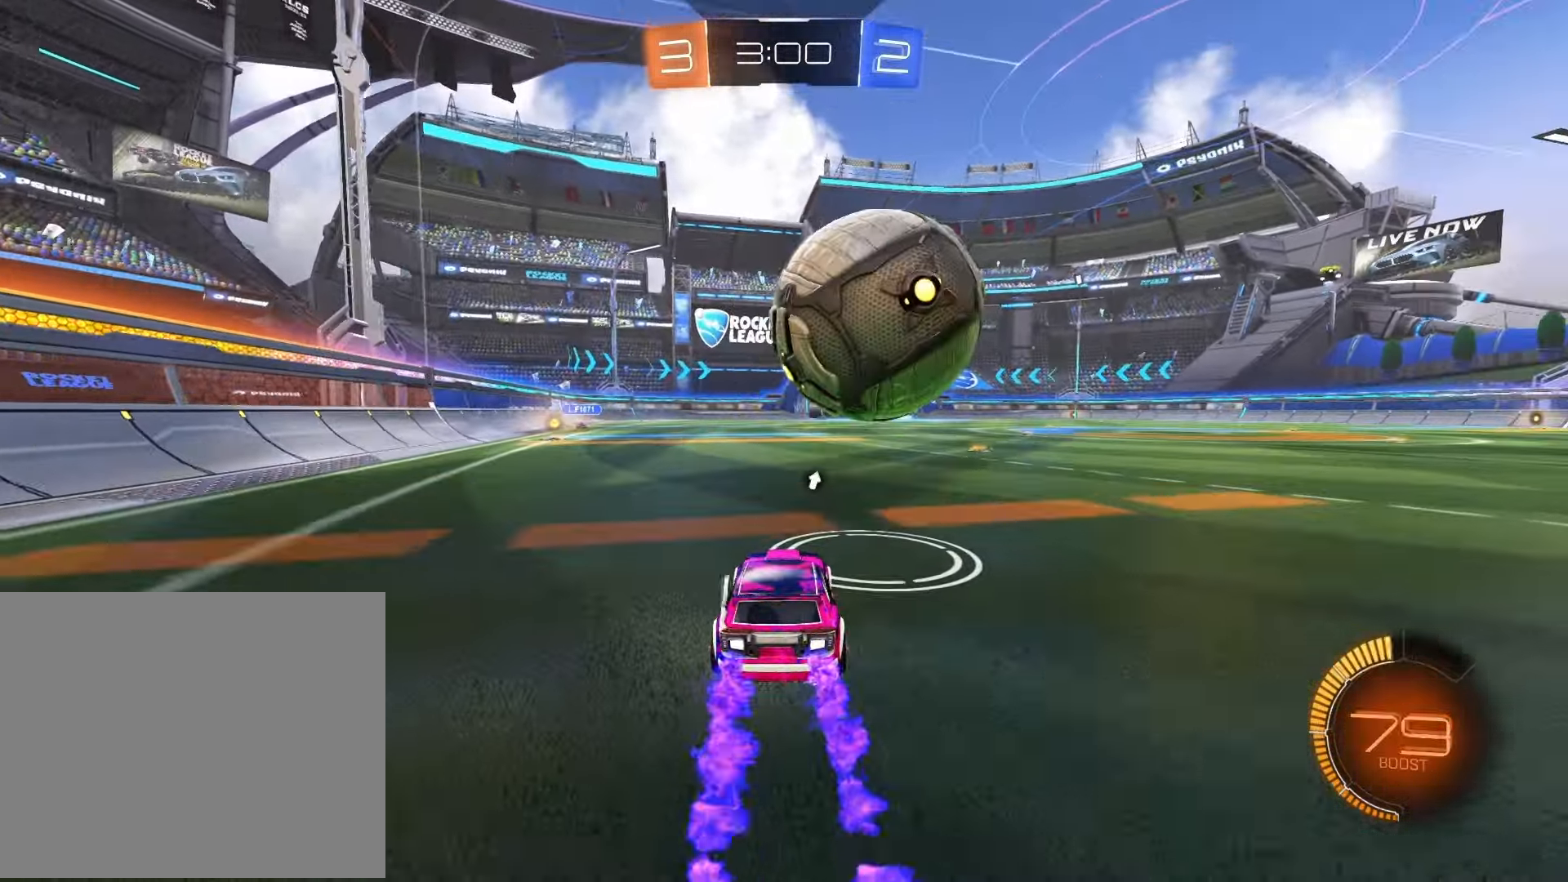
{"buttons": ["R2"], "left_stick": "left", "right_stick": "center", "events": [[267, "R1", "down"], [450, "R1", "up"], [500, "left_stick", "left"]]}
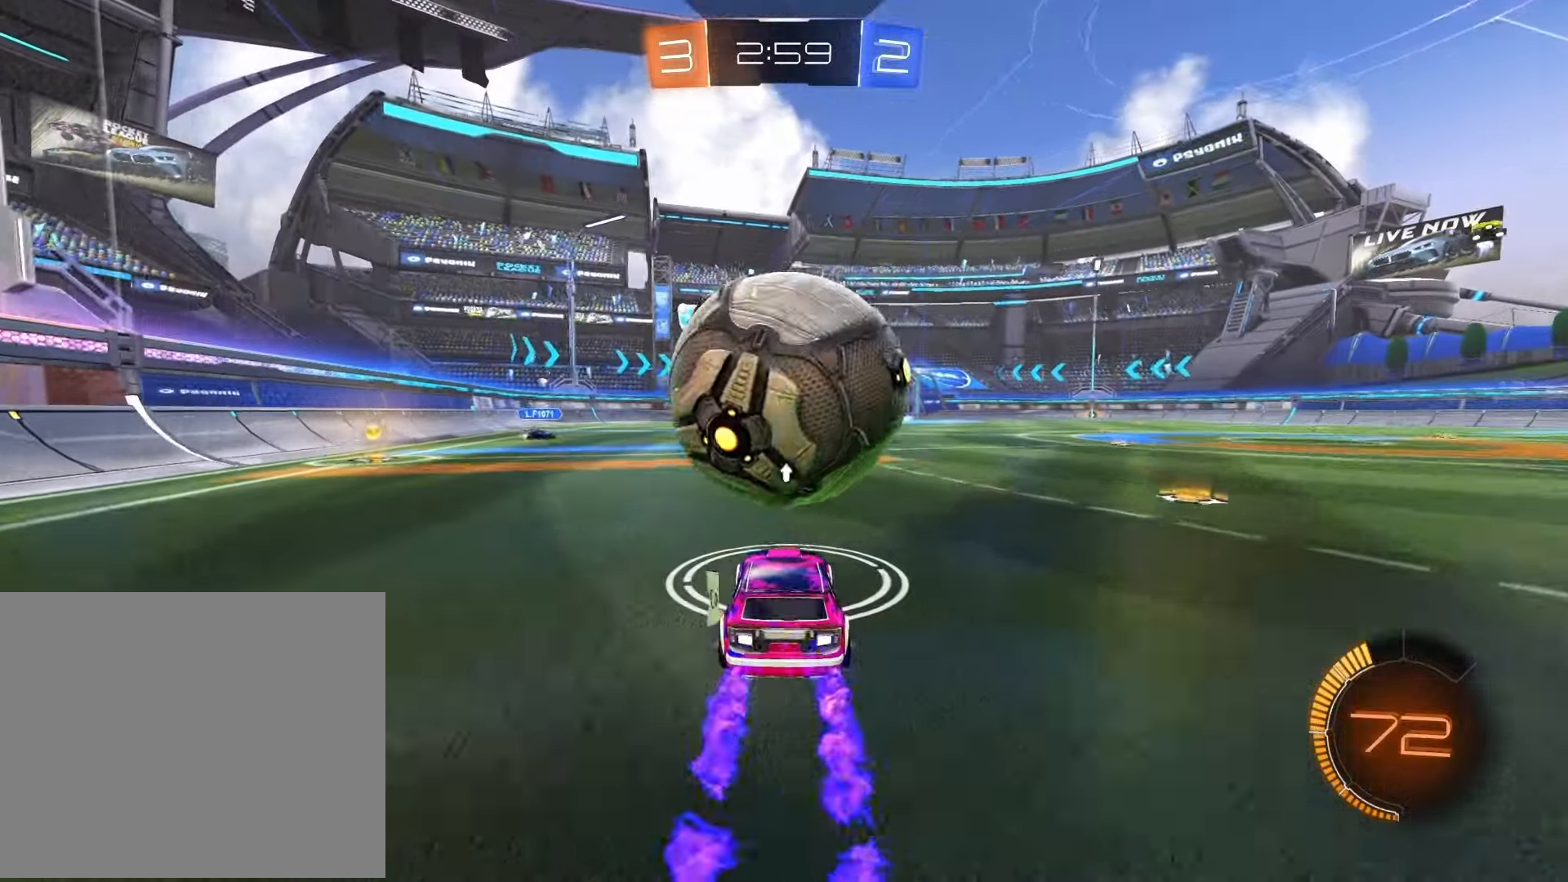
{"buttons": ["R2"], "left_stick": "right", "right_stick": "center", "events": [[67, "left_stick", "center"], [133, "R1", "down"], [317, "R1", "up"], [483, "left_stick", "right"]]}
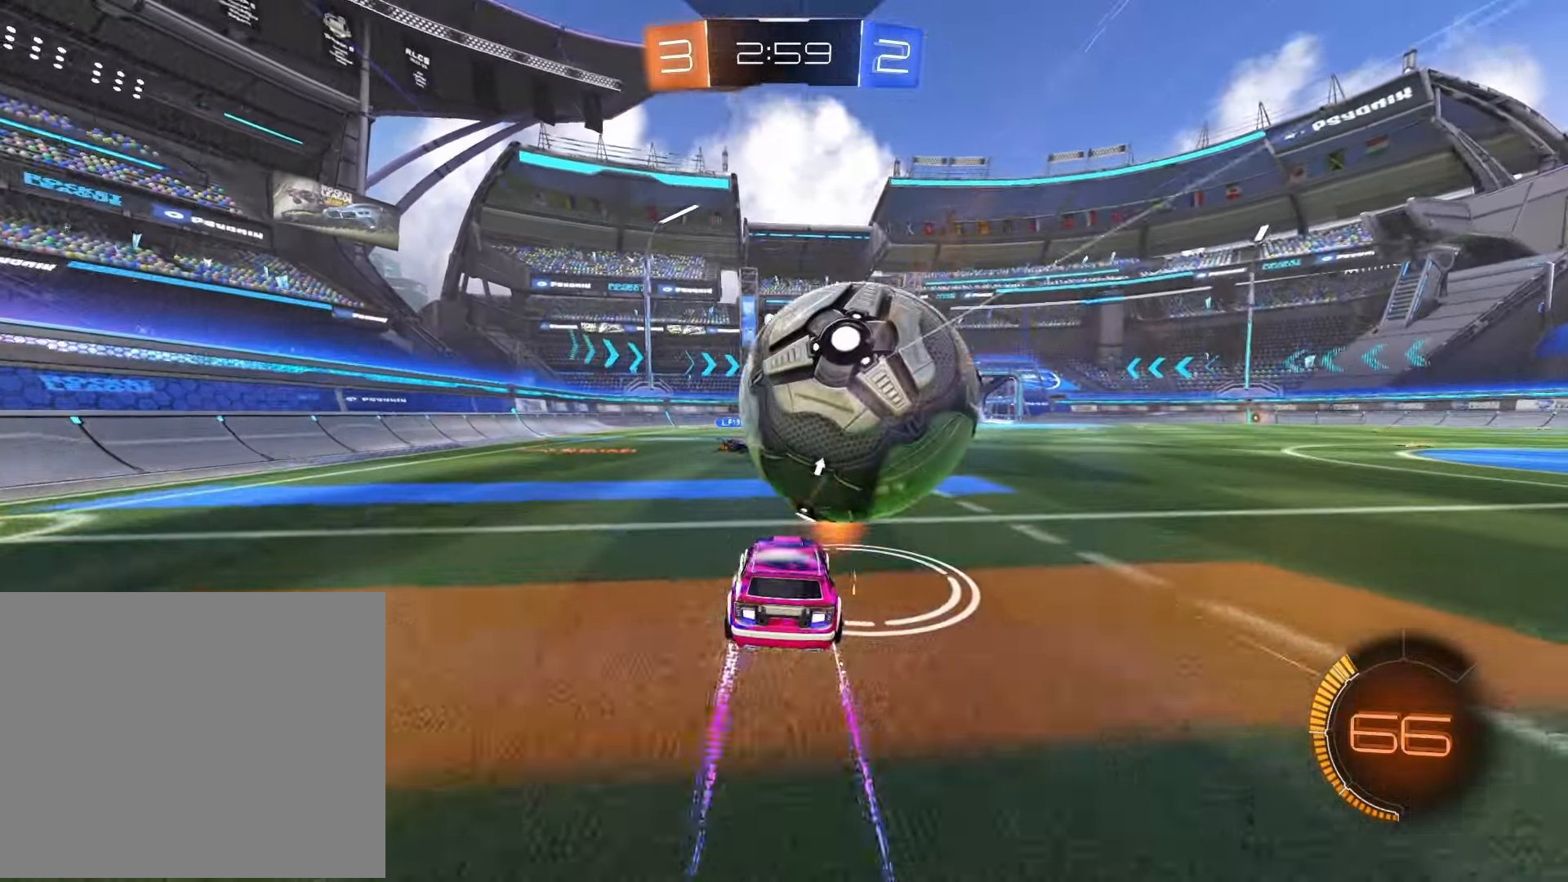
{"buttons": ["R2"], "left_stick": "right", "right_stick": "center", "events": [[17, "CROSS", "down"], [17, "R1", "down"], [133, "CROSS", "up"], [217, "CROSS", "down"], [350, "CROSS", "up"], [367, "R1", "up"]]}
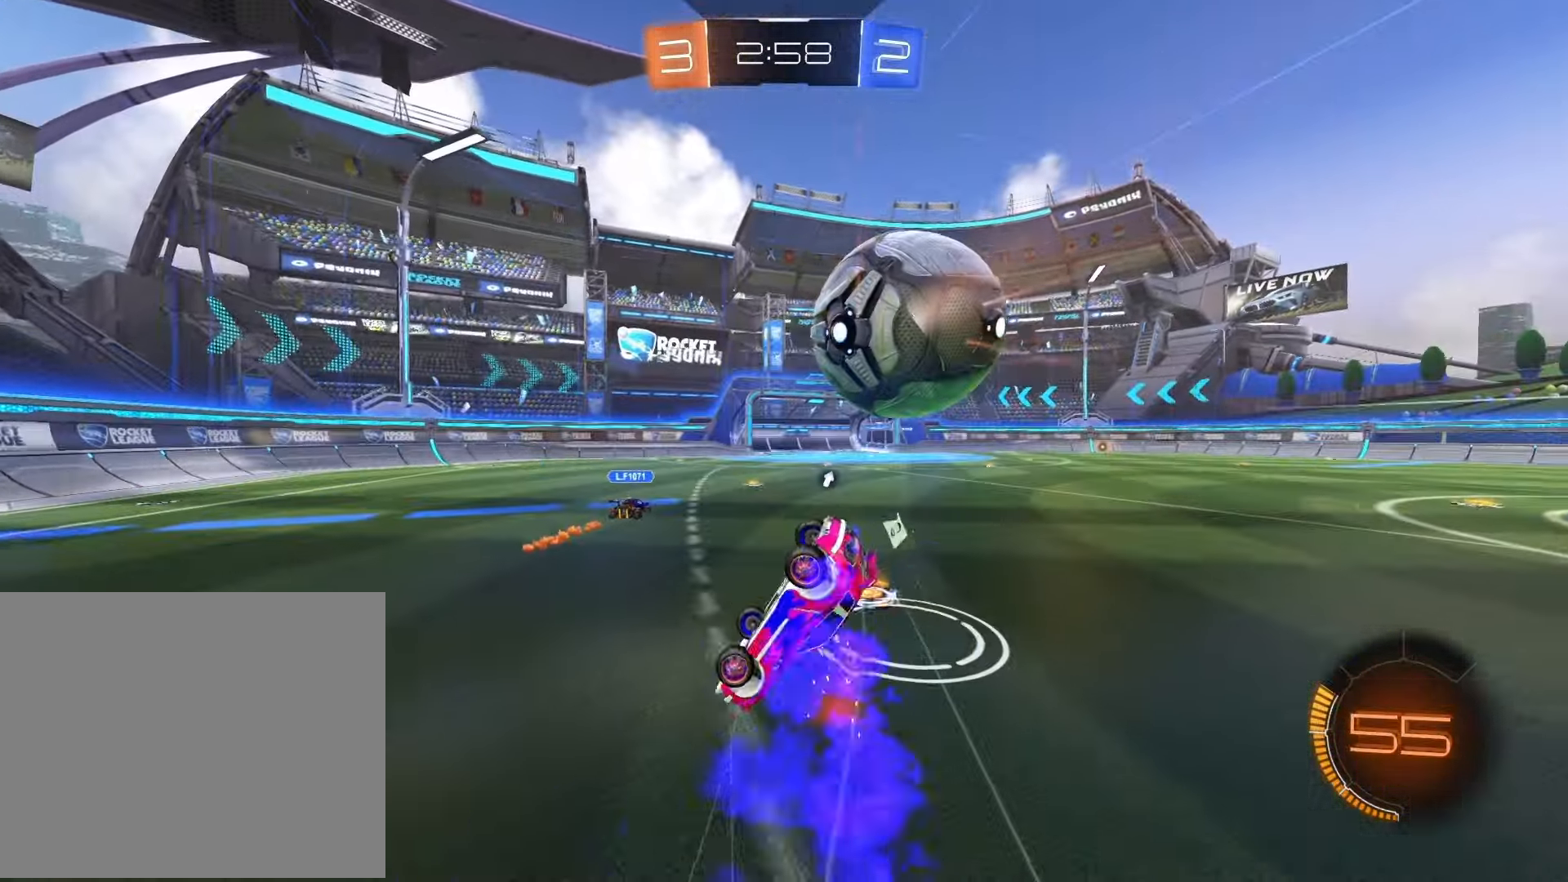
{"buttons": ["R2"], "left_stick": "center", "right_stick": "center", "events": [[233, "SQUARE", "down"], [350, "SQUARE", "up"], [483, "left_stick", "center"]]}
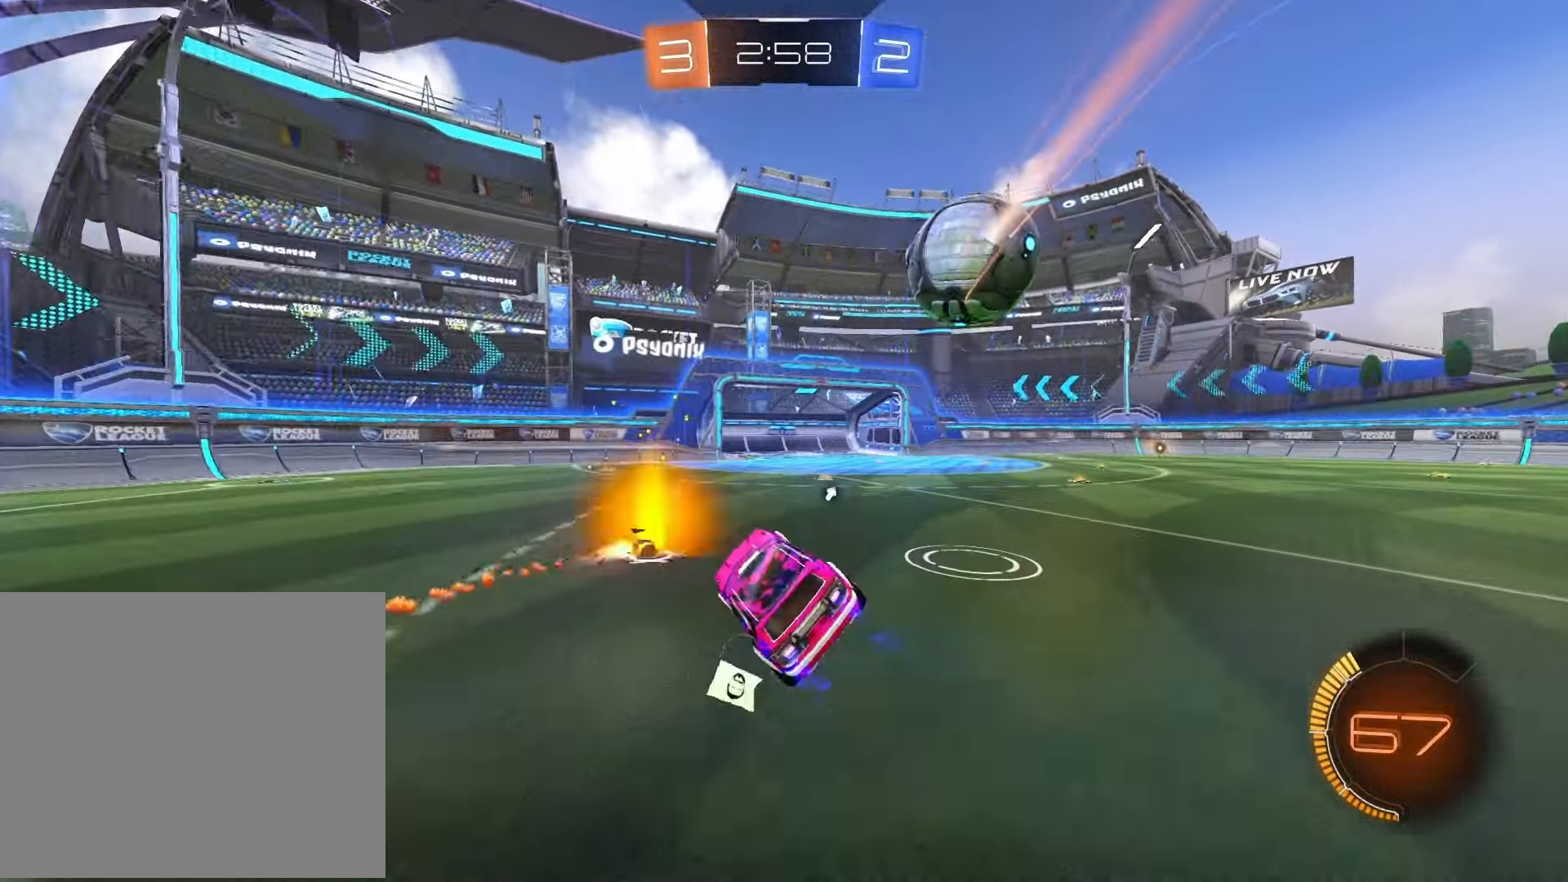
{"buttons": ["R1", "R2"], "left_stick": "right", "right_stick": "center", "events": [[33, "TRIANGLE", "down"], [117, "TRIANGLE", "up"], [217, "left_stick", "right"], [467, "R1", "down"]]}
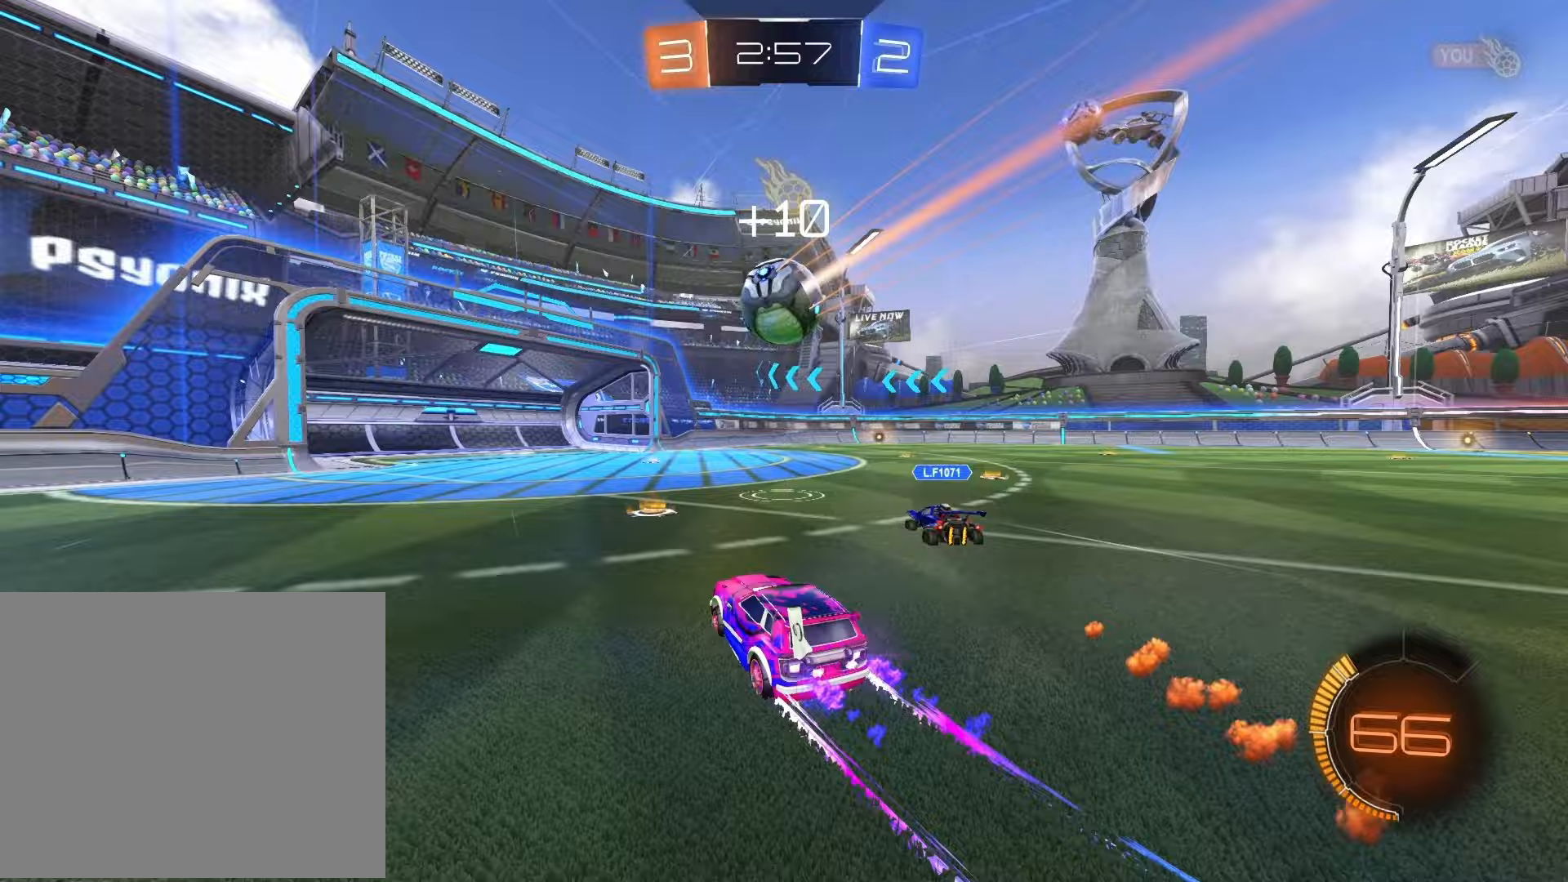
{"buttons": ["R1", "R2"], "left_stick": "right", "right_stick": "center", "events": []}
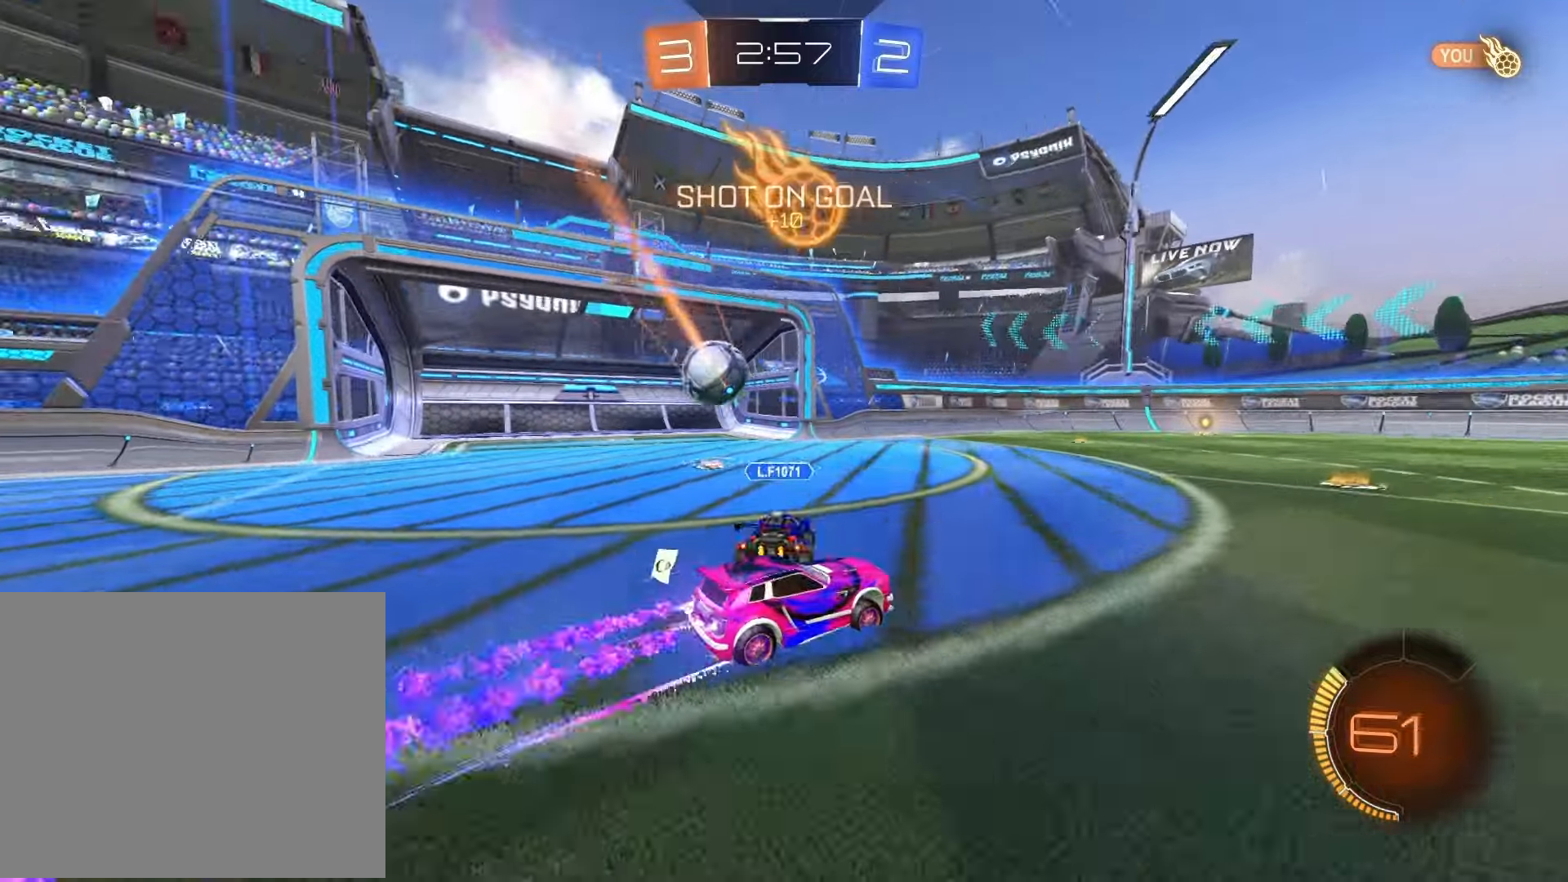
{"buttons": ["TRIANGLE"], "left_stick": "right", "right_stick": "center", "events": [[67, "R1", "up"], [217, "R2", "up"], [400, "TRIANGLE", "down"]]}
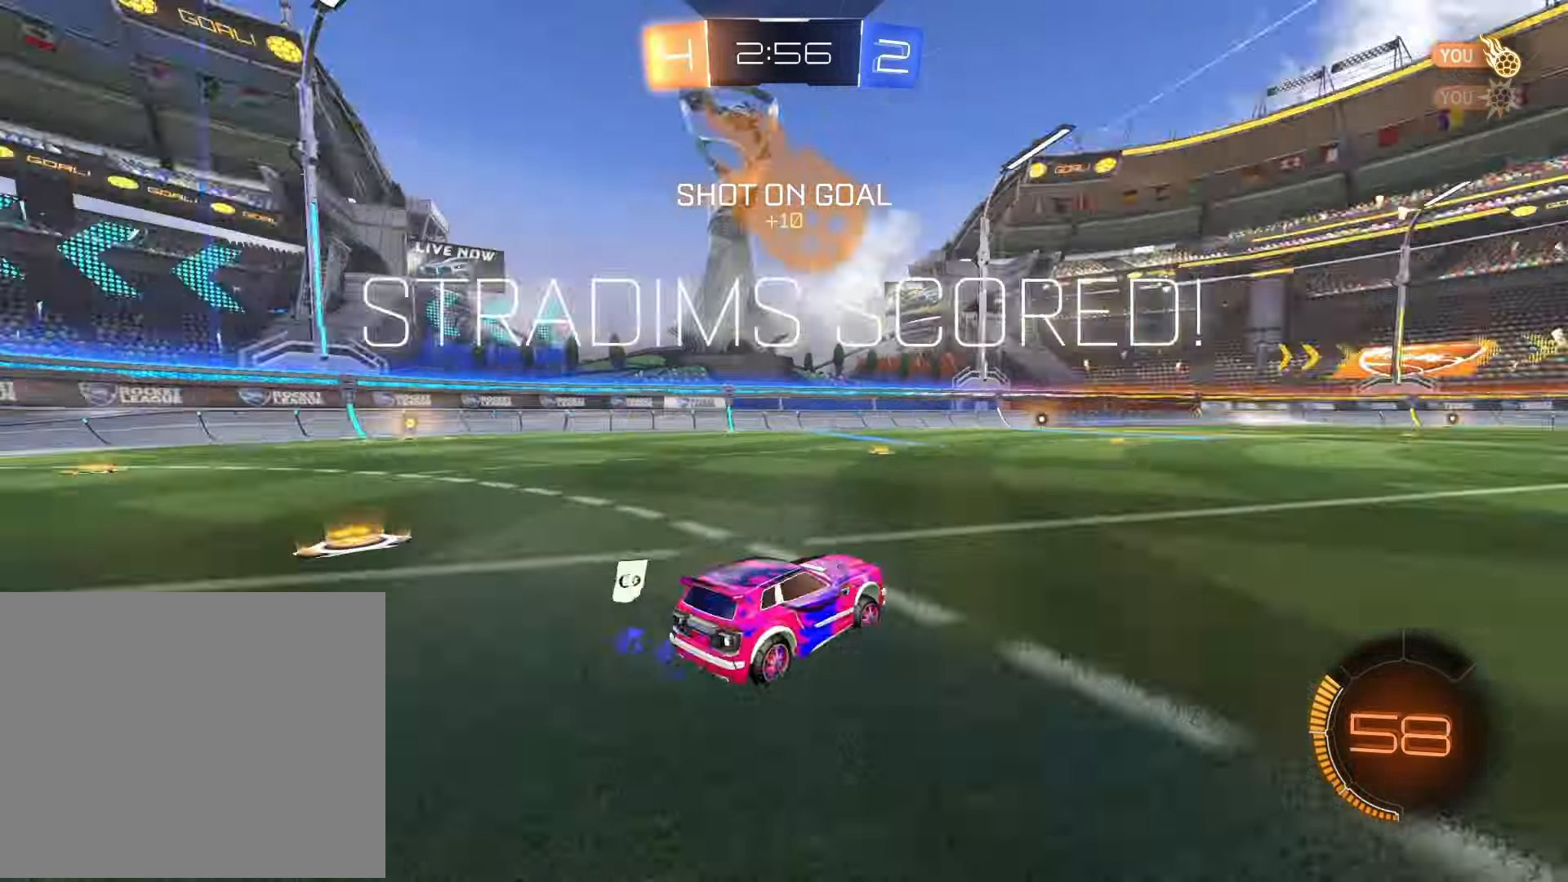
{"buttons": ["R1"], "left_stick": "right", "right_stick": "center", "events": [[17, "TRIANGLE", "up"], [500, "R1", "down"]]}
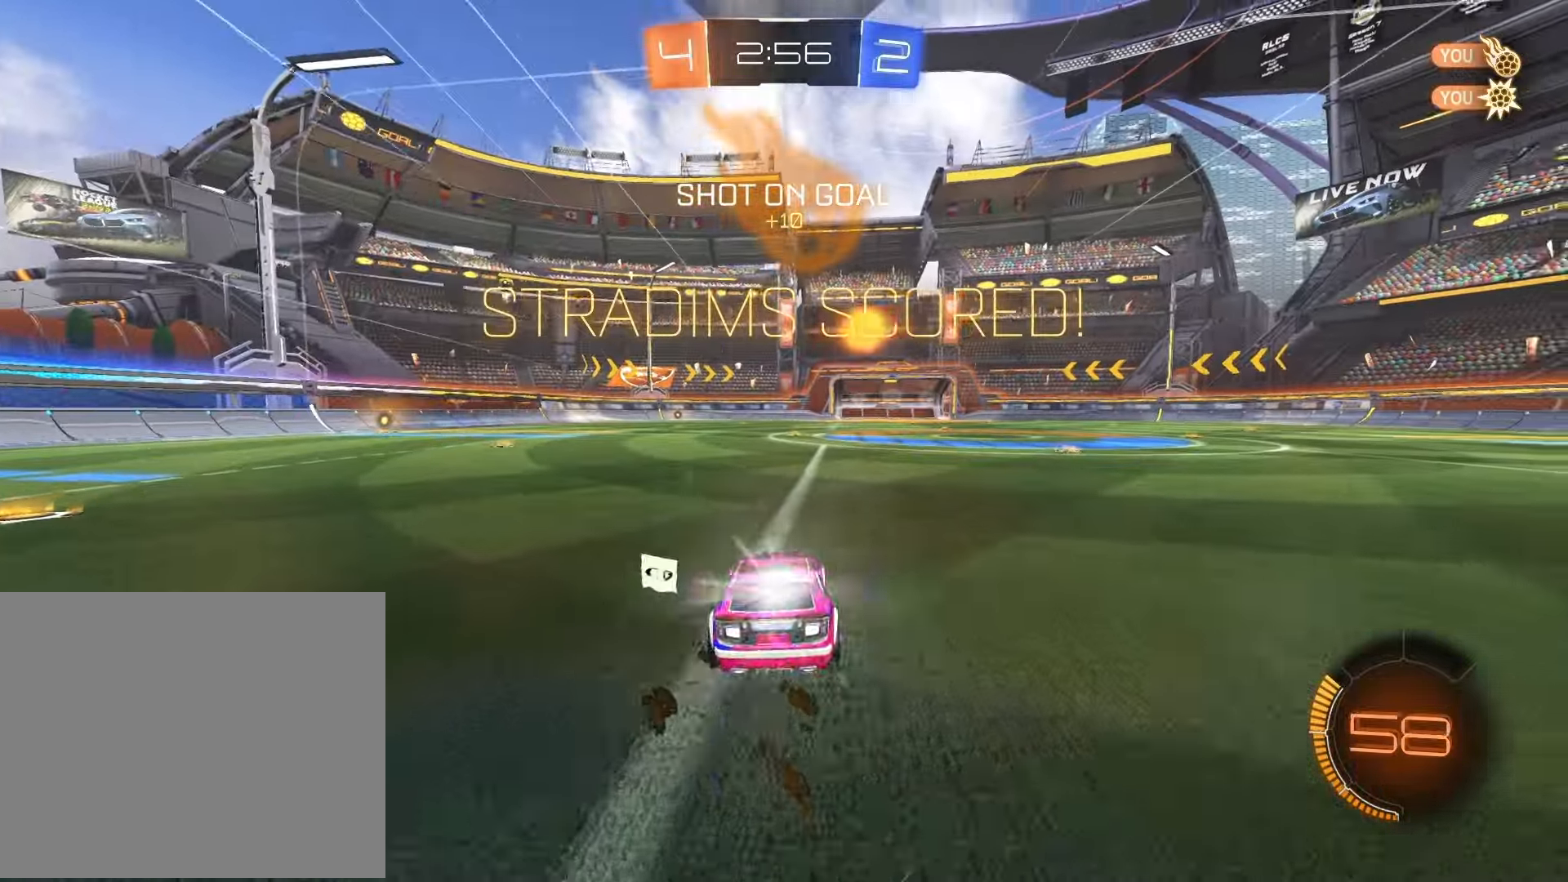
{"buttons": [], "left_stick": "right", "right_stick": "center", "events": [[317, "R2", "down"], [417, "R1", "up"], [467, "R2", "up"]]}
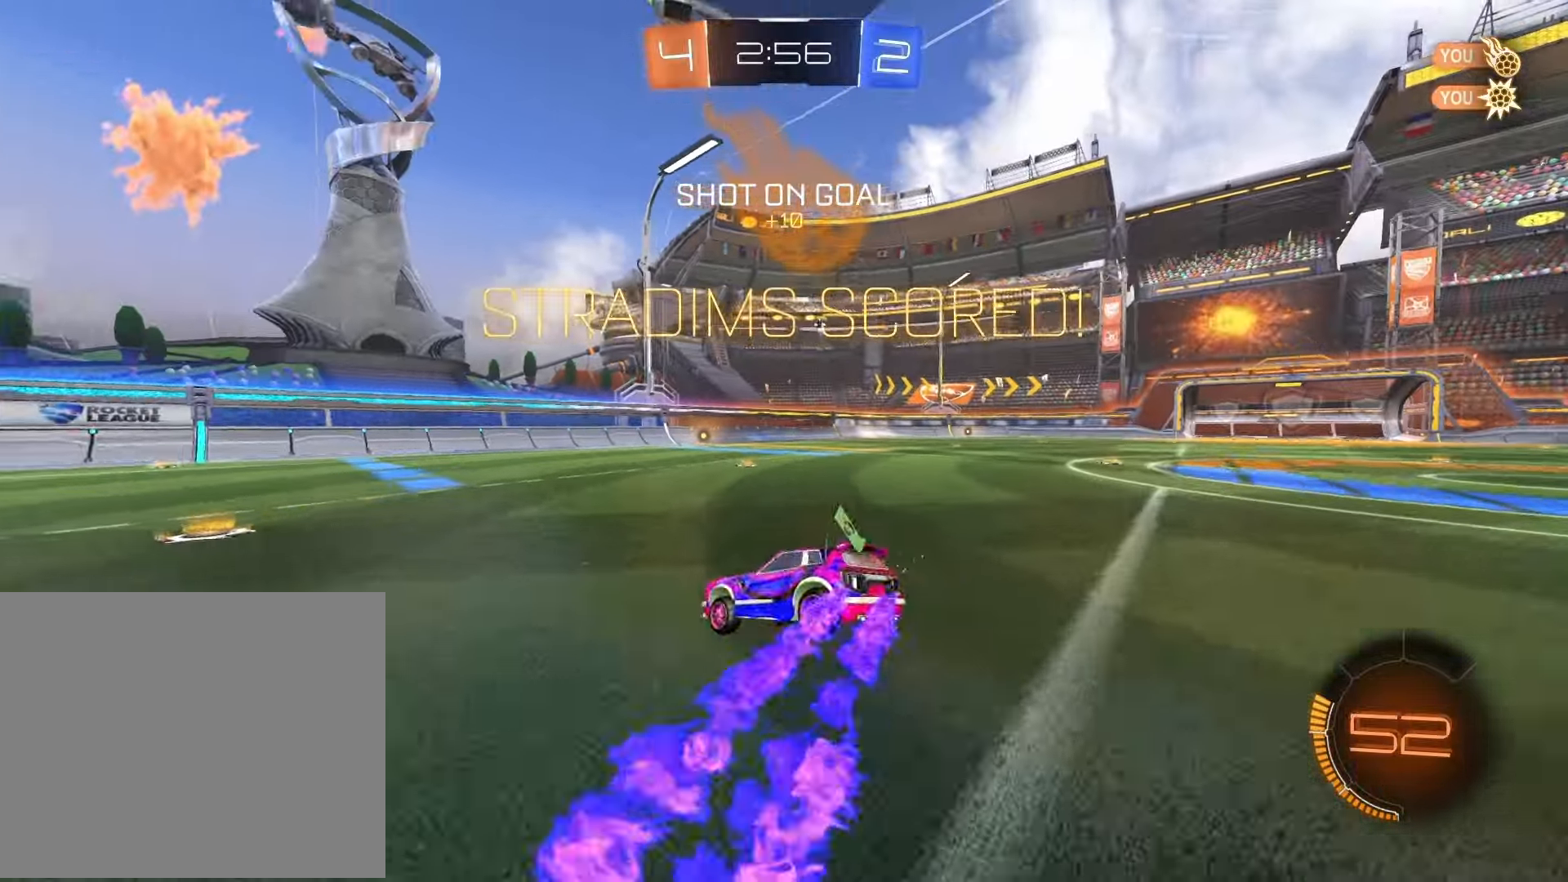
{"buttons": ["TRIANGLE", "L1"], "left_stick": "up", "right_stick": "center", "events": [[33, "left_stick", "down"], [150, "CROSS", "down"], [233, "CROSS", "up"], [300, "CROSS", "down"], [400, "CROSS", "up"], [433, "TRIANGLE", "down"], [450, "L1", "down"], [450, "left_stick", "right"], [500, "left_stick", "up"]]}
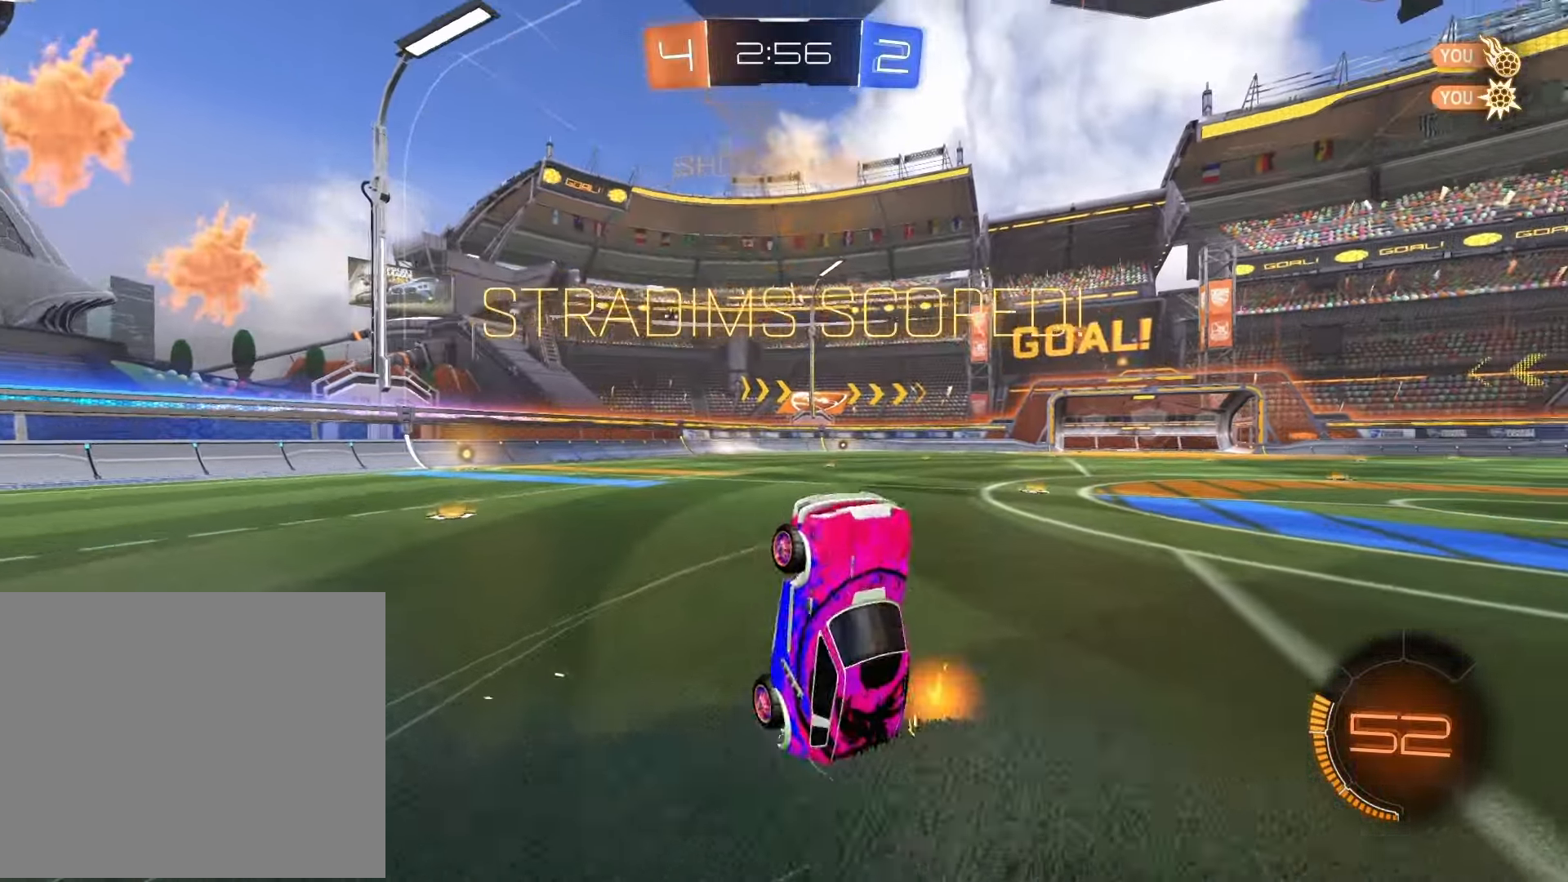
{"buttons": [], "left_stick": "up-left", "right_stick": "center", "events": [[33, "TRIANGLE", "up"], [400, "left_stick", "up-left"], [417, "L1", "up"]]}
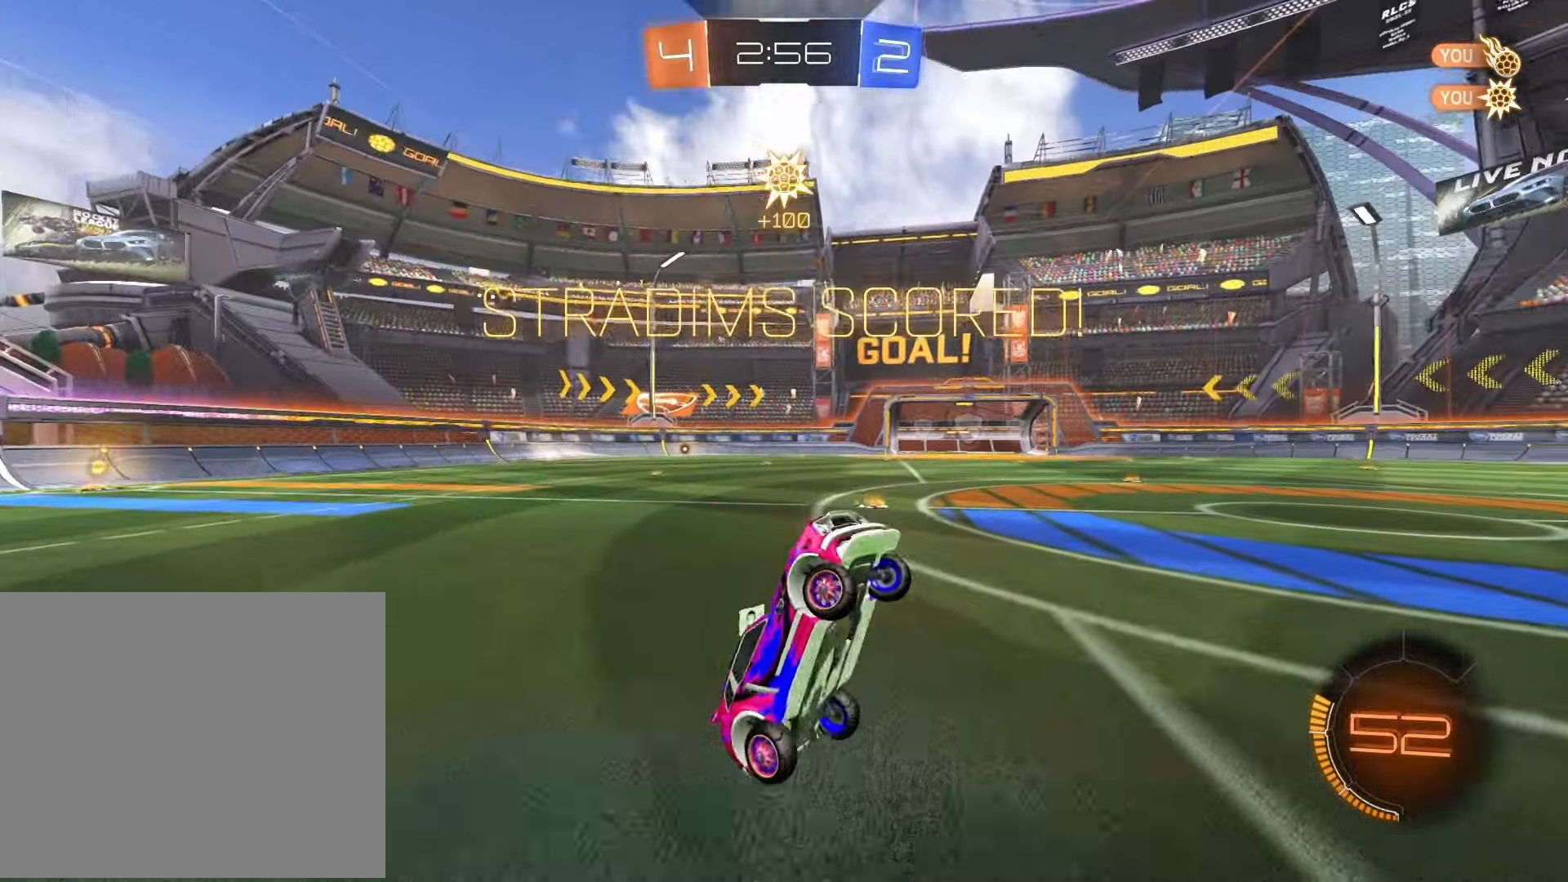
{"buttons": ["R1"], "left_stick": "left", "right_stick": "center", "events": [[167, "left_stick", "left"], [367, "R1", "down"]]}
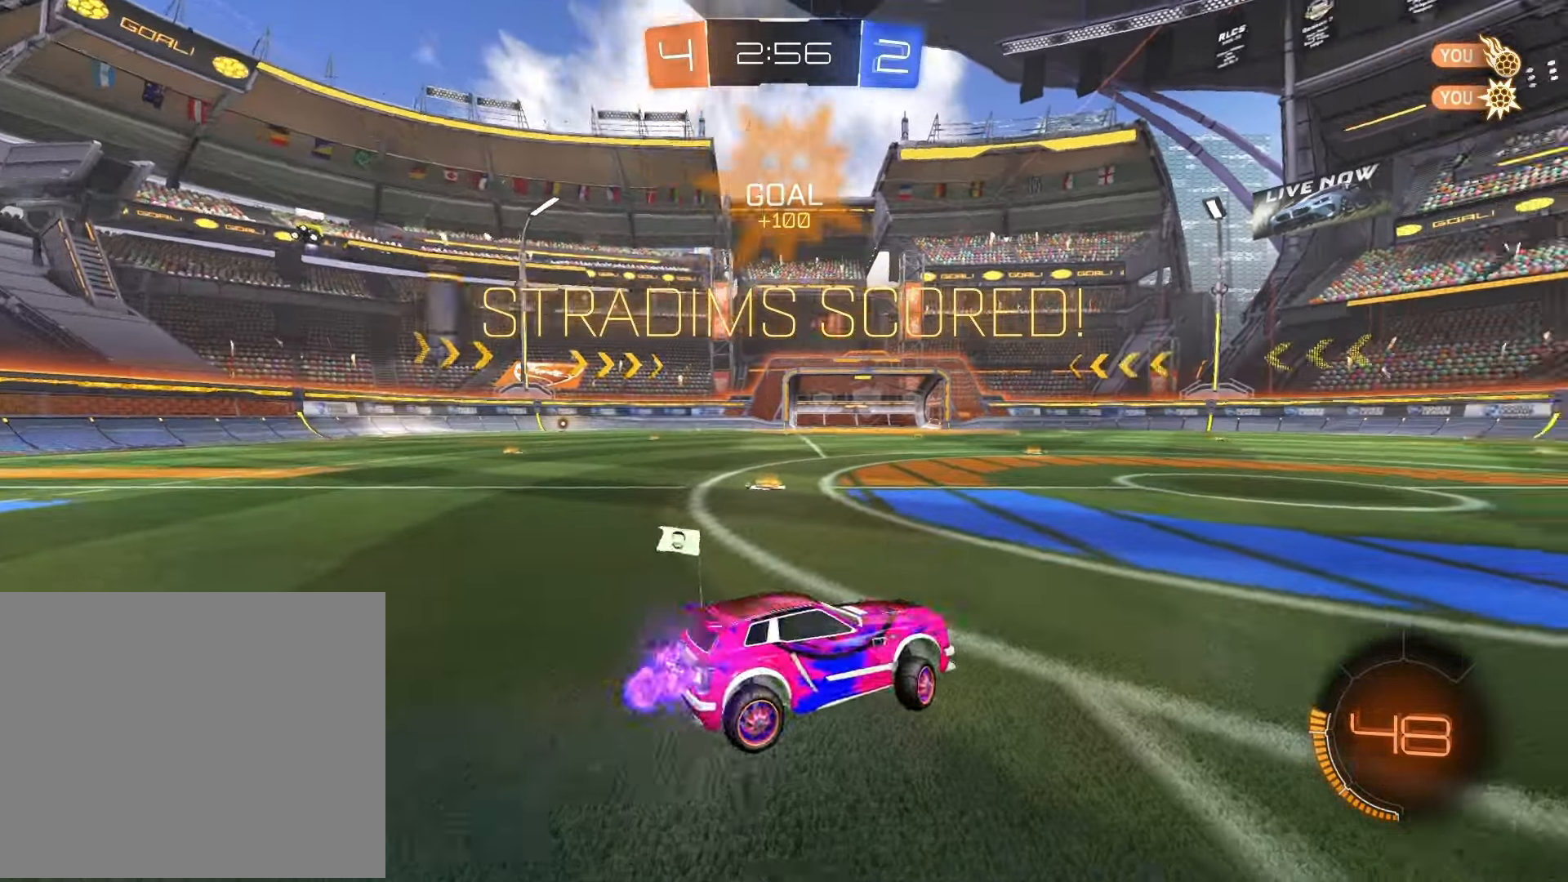
{"buttons": ["CROSS", "L1", "R1"], "left_stick": "up-left", "right_stick": "center", "events": [[350, "CROSS", "down"], [350, "left_stick", "up-right"], [383, "L1", "down"], [450, "CROSS", "up"], [467, "left_stick", "up-left"], [500, "CROSS", "down"]]}
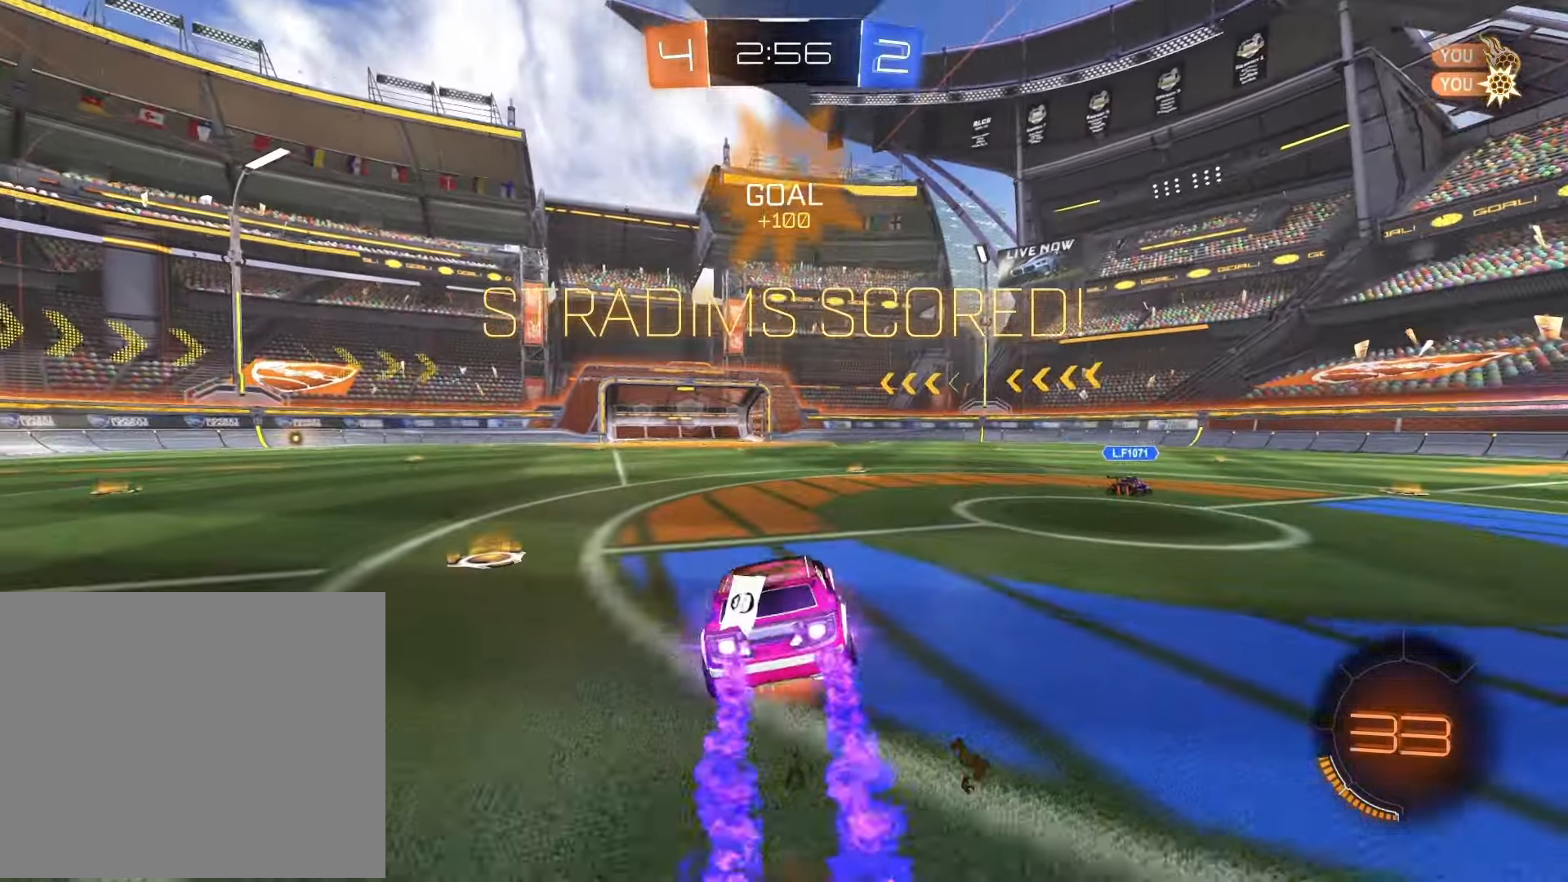
{"buttons": ["SQUARE", "L1", "R1"], "left_stick": "down-left", "right_stick": "center", "events": [[67, "SQUARE", "down"], [83, "CROSS", "up"], [167, "left_stick", "down-left"]]}
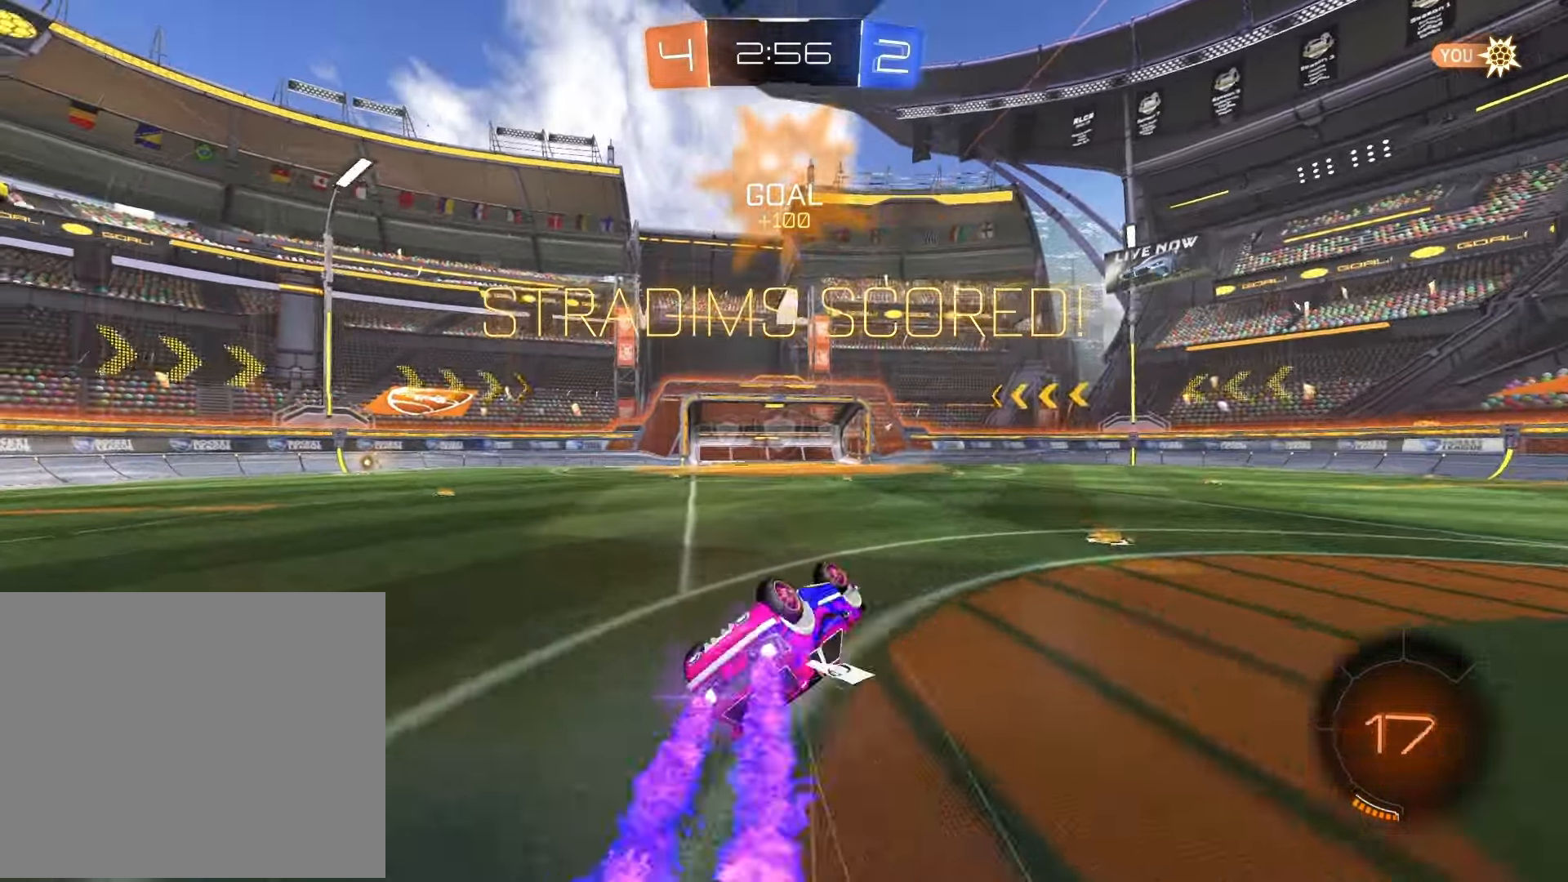
{"buttons": [], "left_stick": "center", "right_stick": "center", "events": [[83, "L1", "up"], [250, "SQUARE", "up"], [267, "left_stick", "center"], [300, "R1", "up"], [383, "CROSS", "down"], [450, "CROSS", "up"]]}
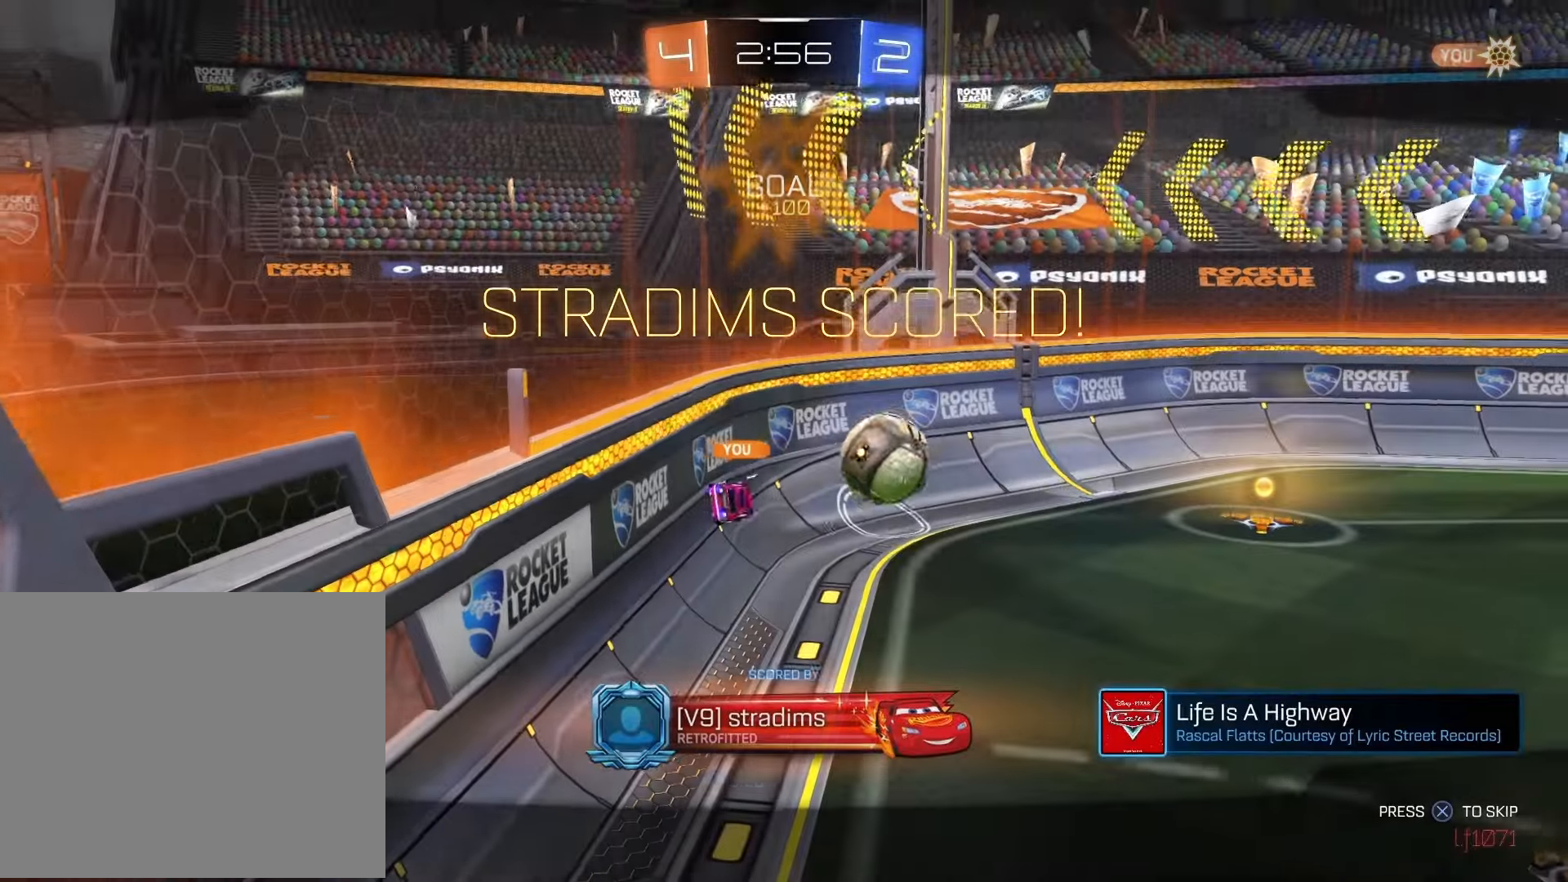
{"buttons": [], "left_stick": "center", "right_stick": "center", "events": [[33, "CROSS", "down"], [117, "CROSS", "up"], [167, "CROSS", "down"], [283, "CROSS", "up"]]}